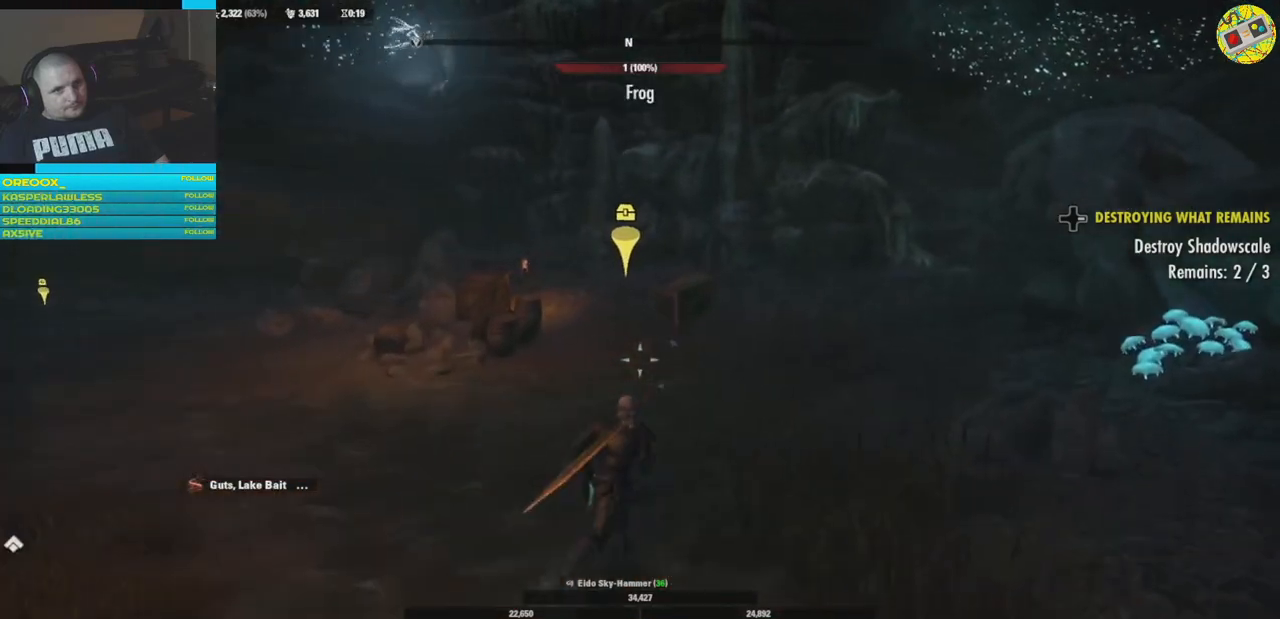
Gameplay with a controller (Xbox layout); each line is a JSON object with the inputs held at the frame after it. "events" lists button and stick changes between this image and that frame as [ms after this image, input, new state], when the widget could be followed in between. Not read: HOME R3.
{"buttons": [], "left_stick": "up", "right_stick": "center", "events": []}
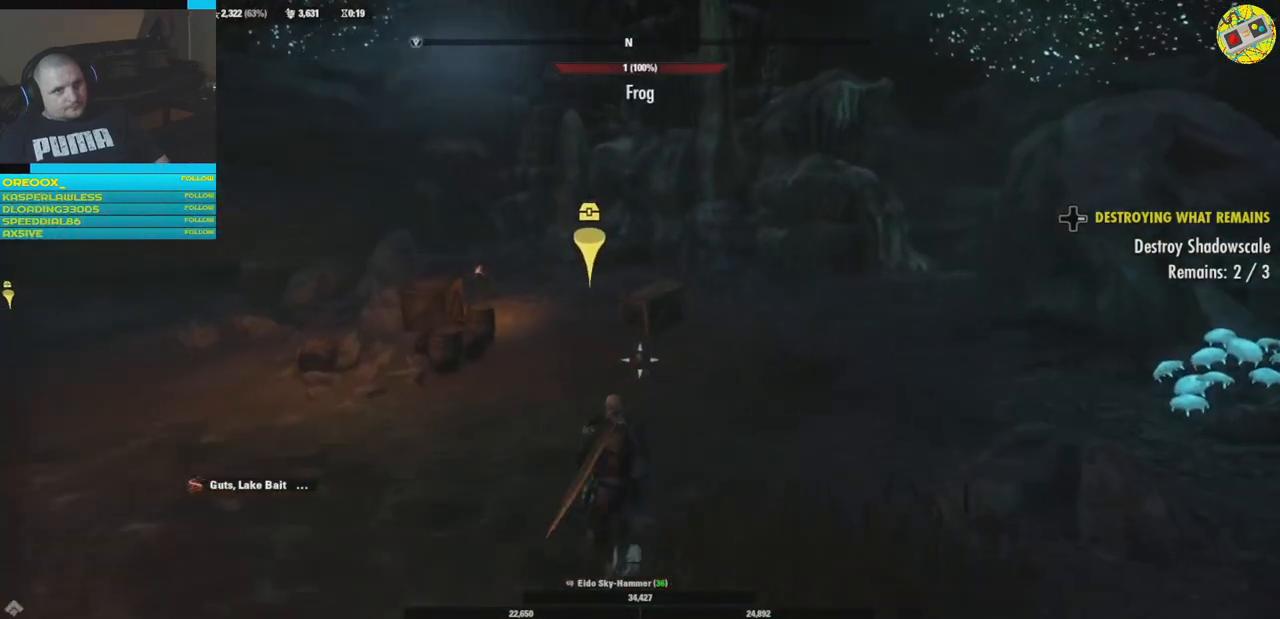
{"buttons": [], "left_stick": "up", "right_stick": "center", "events": [[134, "right_stick", "down-right"], [484, "right_stick", "center"]]}
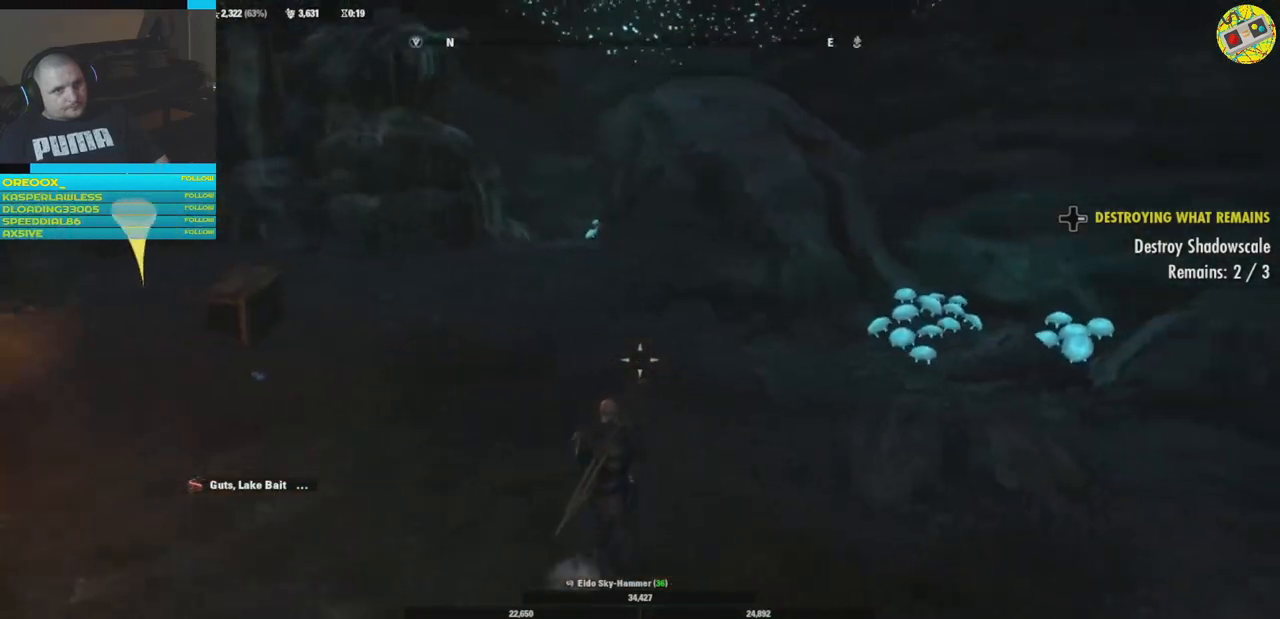
{"buttons": [], "left_stick": "up", "right_stick": "right", "events": [[16, "right_stick", "left"], [350, "right_stick", "right"]]}
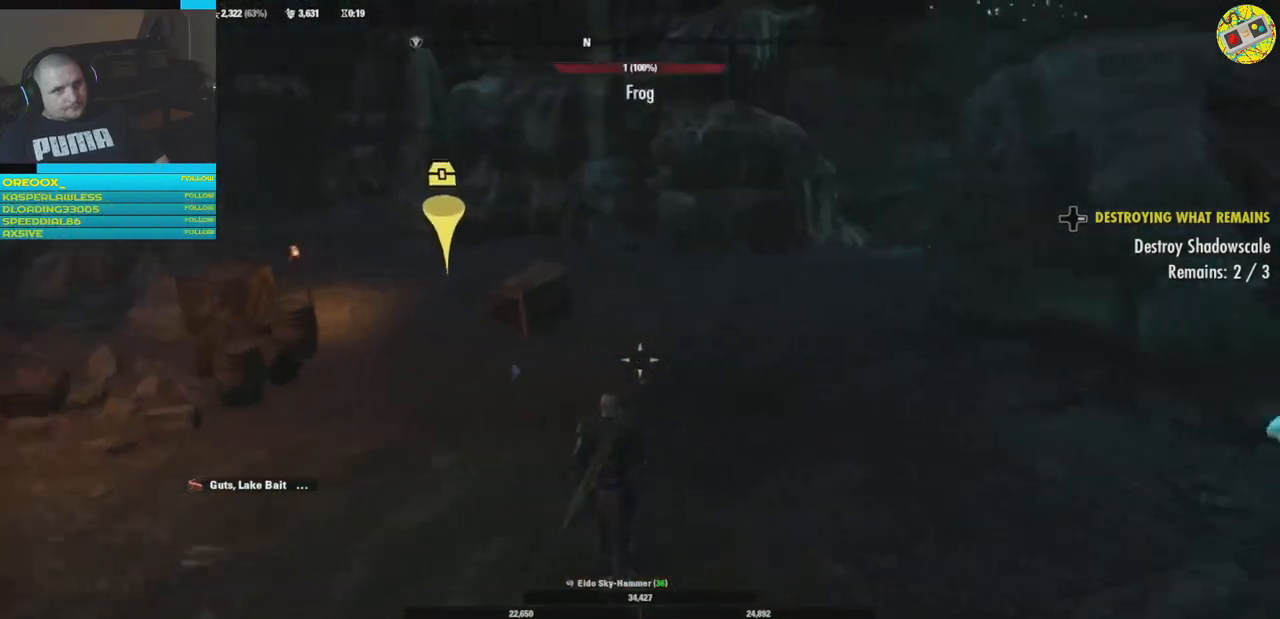
{"buttons": [], "left_stick": "up-left", "right_stick": "center", "events": [[17, "left_stick", "up-left"], [317, "right_stick", "center"]]}
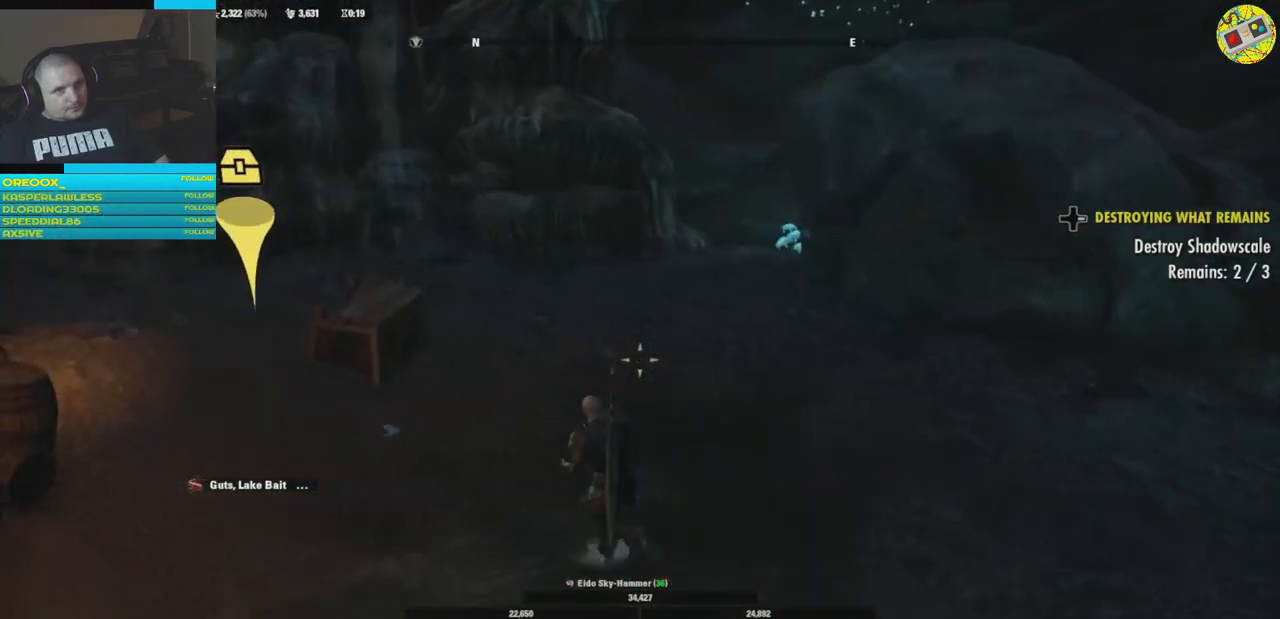
{"buttons": [], "left_stick": "up-left", "right_stick": "down-left", "events": [[216, "right_stick", "left"], [483, "right_stick", "down-left"]]}
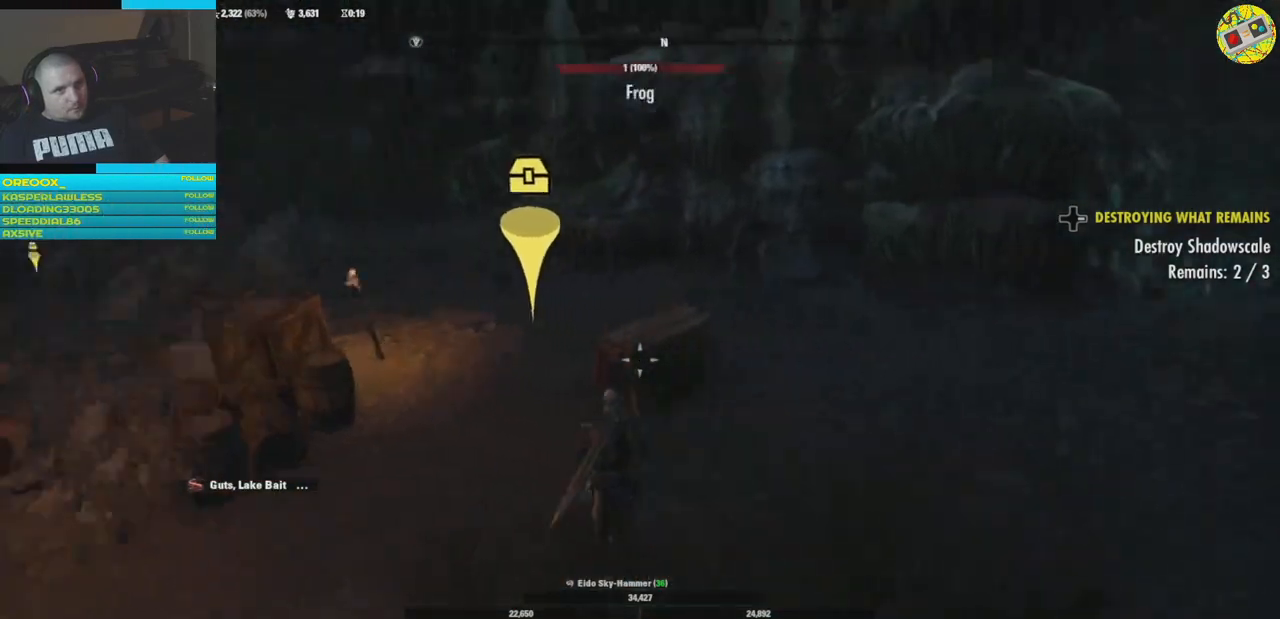
{"buttons": [], "left_stick": "up", "right_stick": "left", "events": [[67, "left_stick", "center"], [134, "right_stick", "center"], [317, "right_stick", "left"], [400, "left_stick", "up"]]}
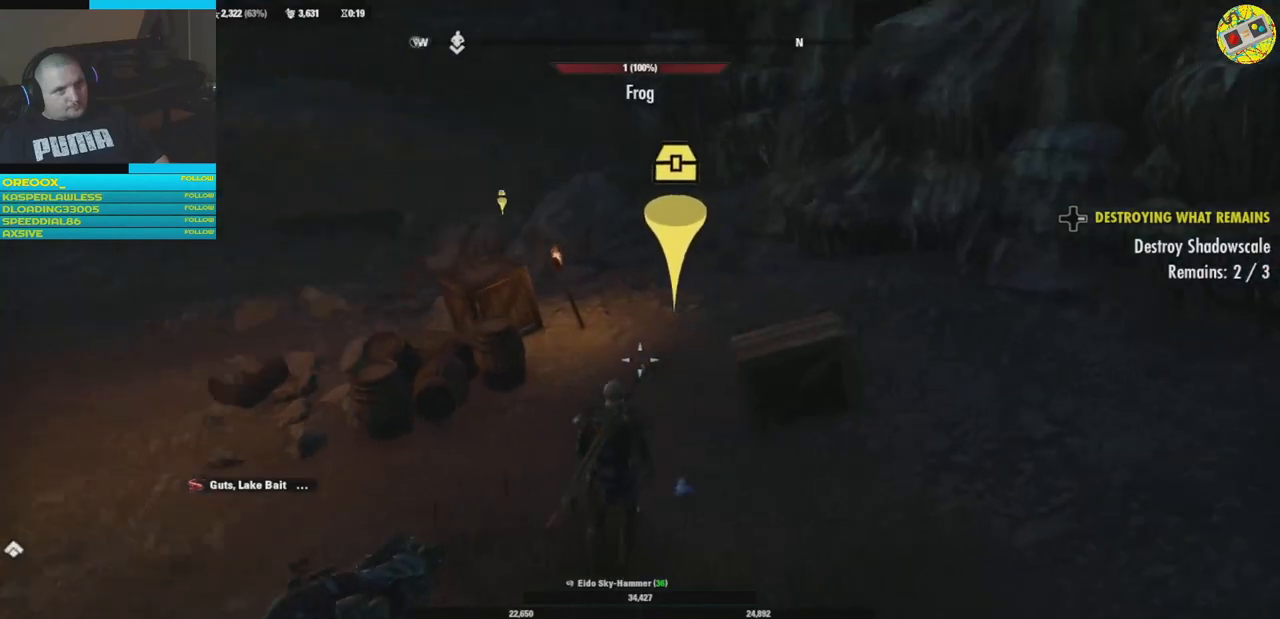
{"buttons": [], "left_stick": "center", "right_stick": "center", "events": [[150, "left_stick", "up-left"], [216, "right_stick", "down-left"], [367, "left_stick", "center"], [367, "right_stick", "center"]]}
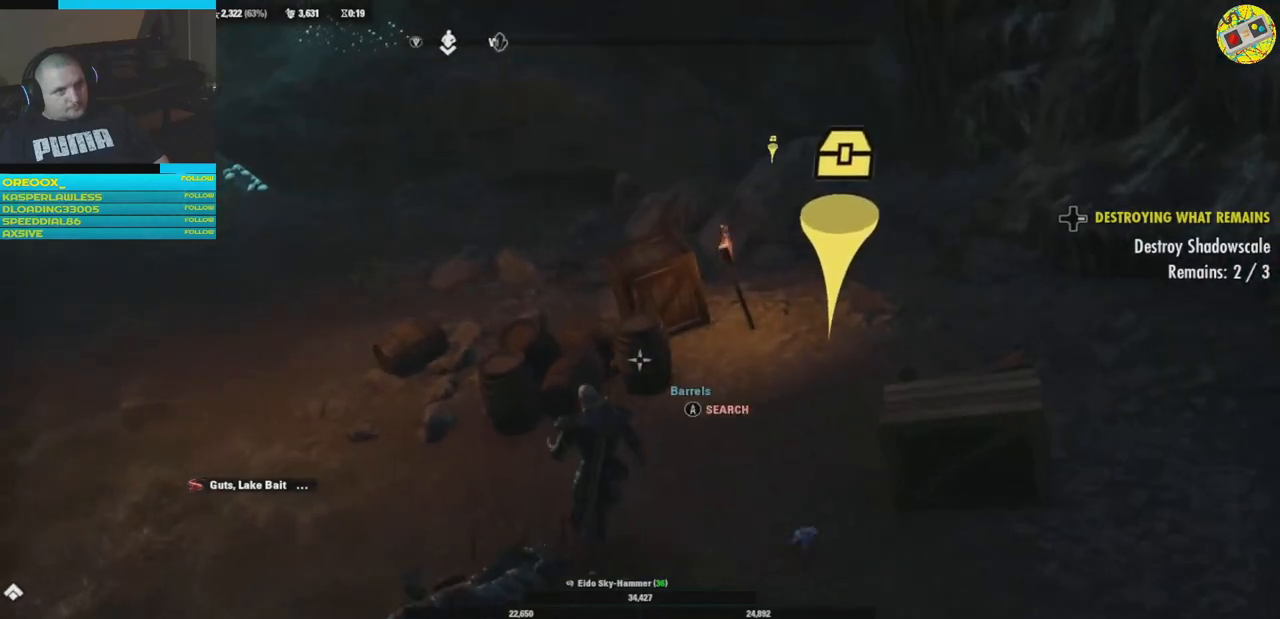
{"buttons": [], "left_stick": "center", "right_stick": "center", "events": [[50, "A", "down"], [150, "A", "up"]]}
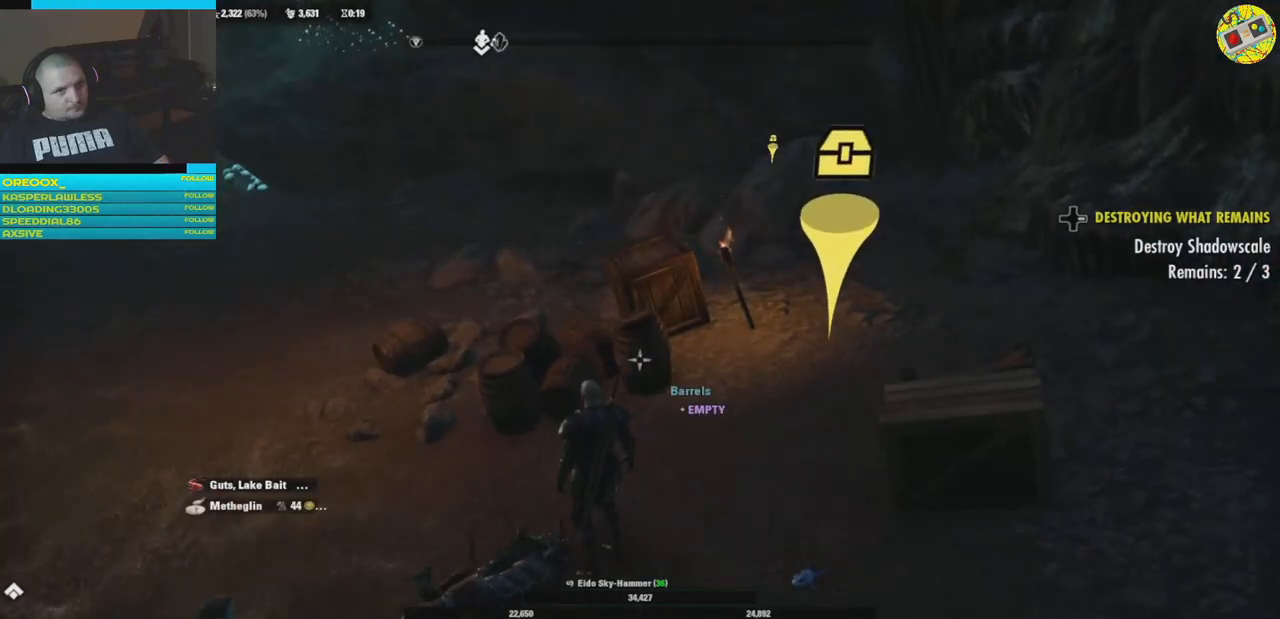
{"buttons": [], "left_stick": "center", "right_stick": "center", "events": [[16, "right_stick", "left"], [50, "left_stick", "up-left"], [183, "right_stick", "center"], [350, "left_stick", "center"]]}
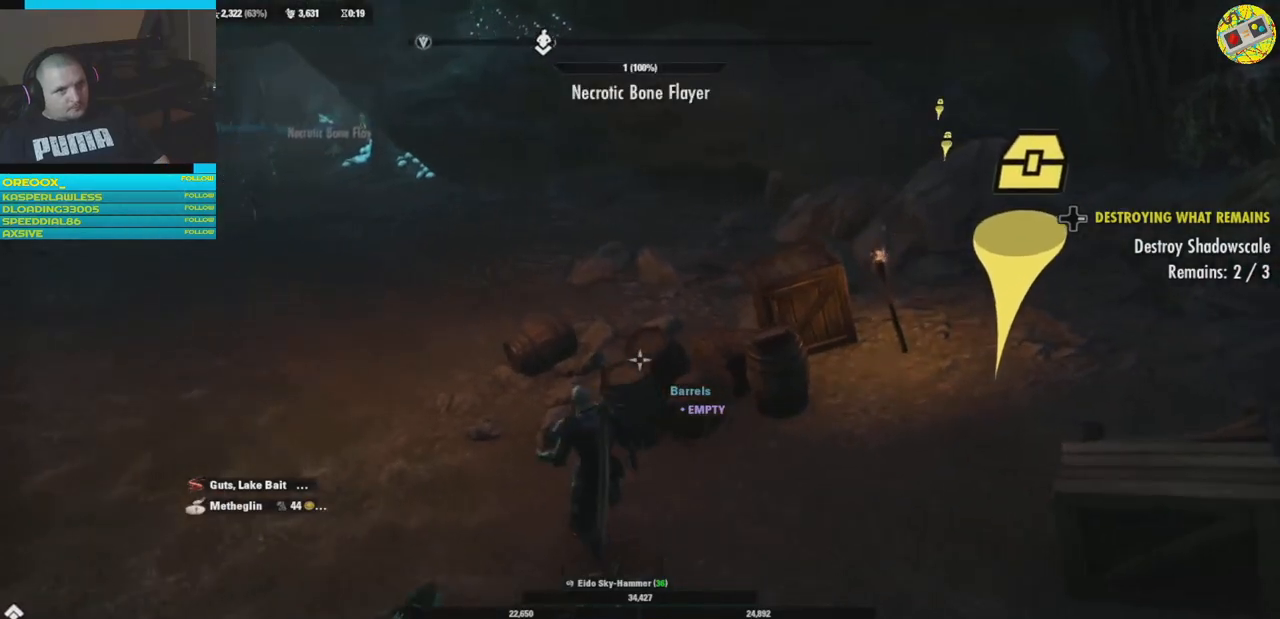
{"buttons": [], "left_stick": "up-left", "right_stick": "center", "events": [[317, "left_stick", "up-left"], [417, "right_stick", "left"], [484, "right_stick", "center"]]}
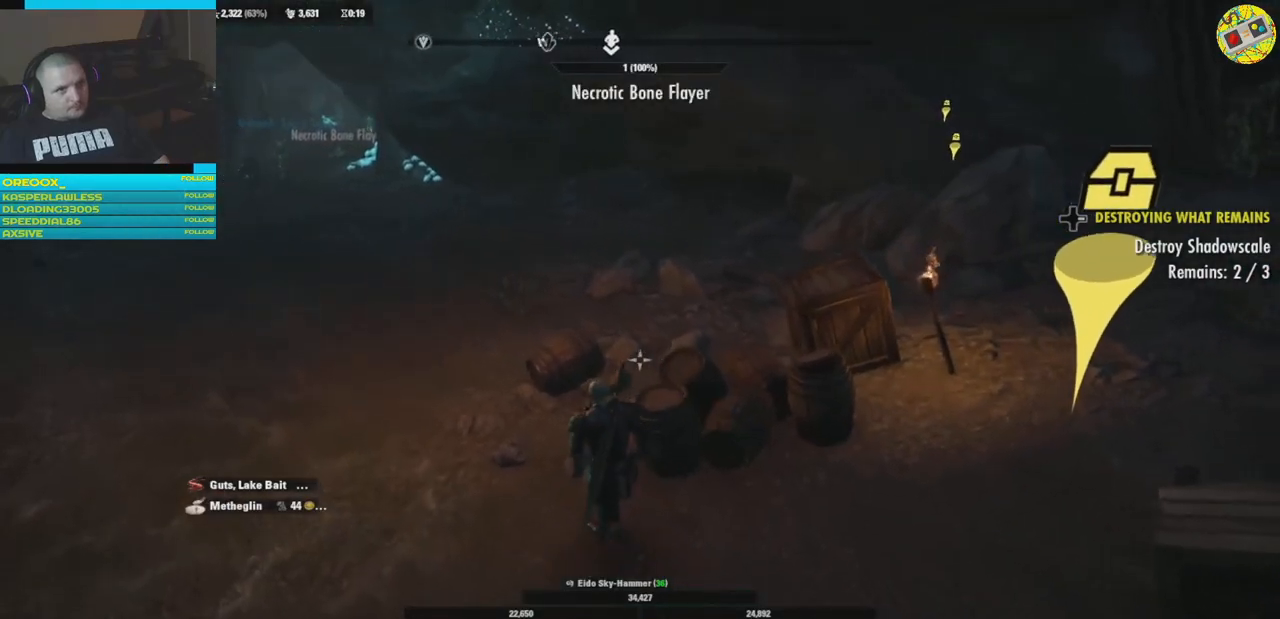
{"buttons": [], "left_stick": "center", "right_stick": "center", "events": [[167, "right_stick", "down-left"], [300, "left_stick", "center"], [317, "right_stick", "center"]]}
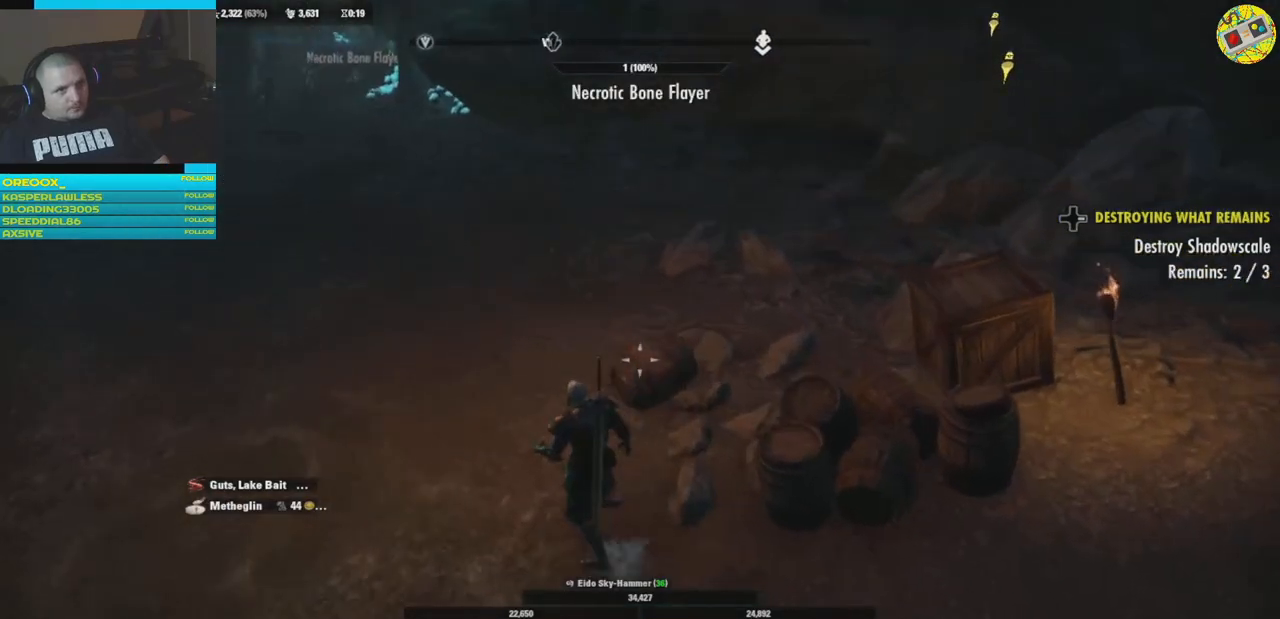
{"buttons": [], "left_stick": "up-left", "right_stick": "up-left", "events": [[251, "right_stick", "up-left"], [284, "left_stick", "left"], [501, "left_stick", "up-left"]]}
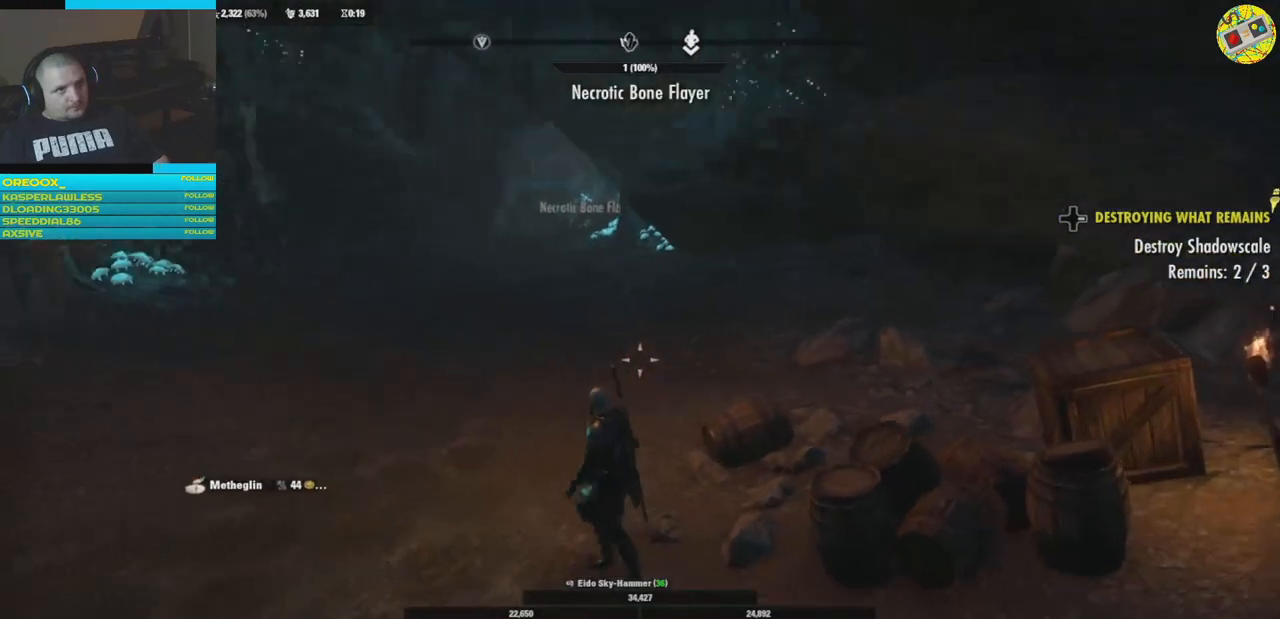
{"buttons": [], "left_stick": "up-left", "right_stick": "left", "events": [[83, "right_stick", "left"]]}
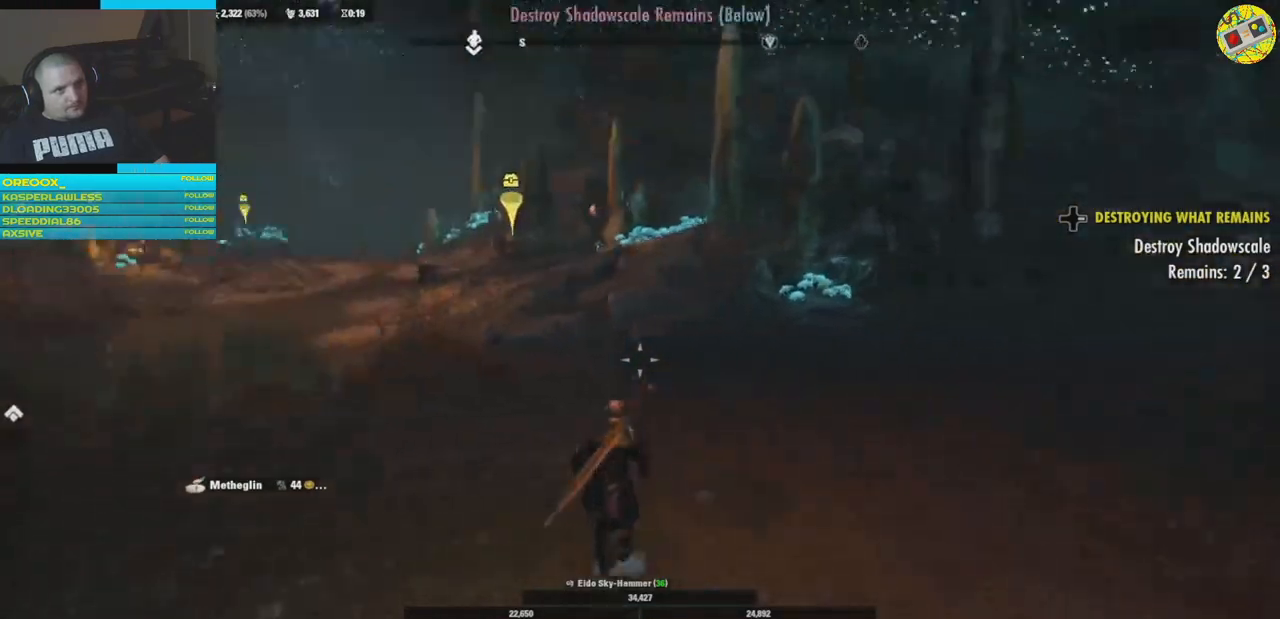
{"buttons": [], "left_stick": "up", "right_stick": "center", "events": [[151, "left_stick", "up"], [201, "L3", "down"], [251, "right_stick", "center"], [367, "L3", "up"]]}
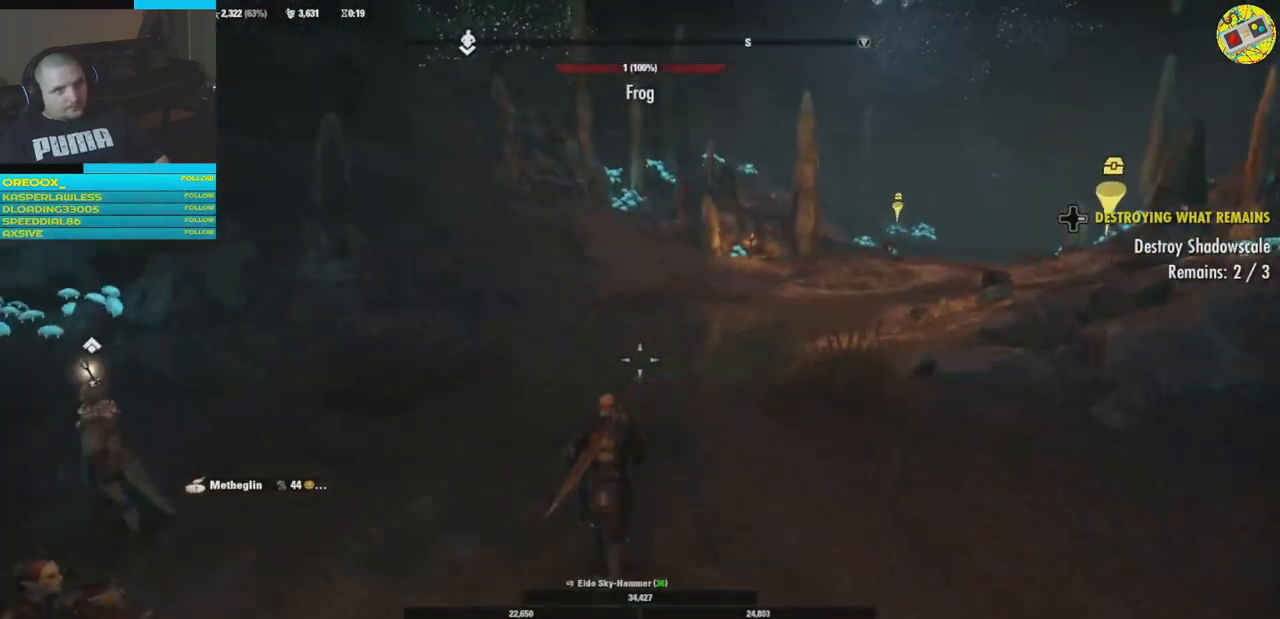
{"buttons": [], "left_stick": "up", "right_stick": "center", "events": [[67, "right_stick", "right"], [250, "right_stick", "center"]]}
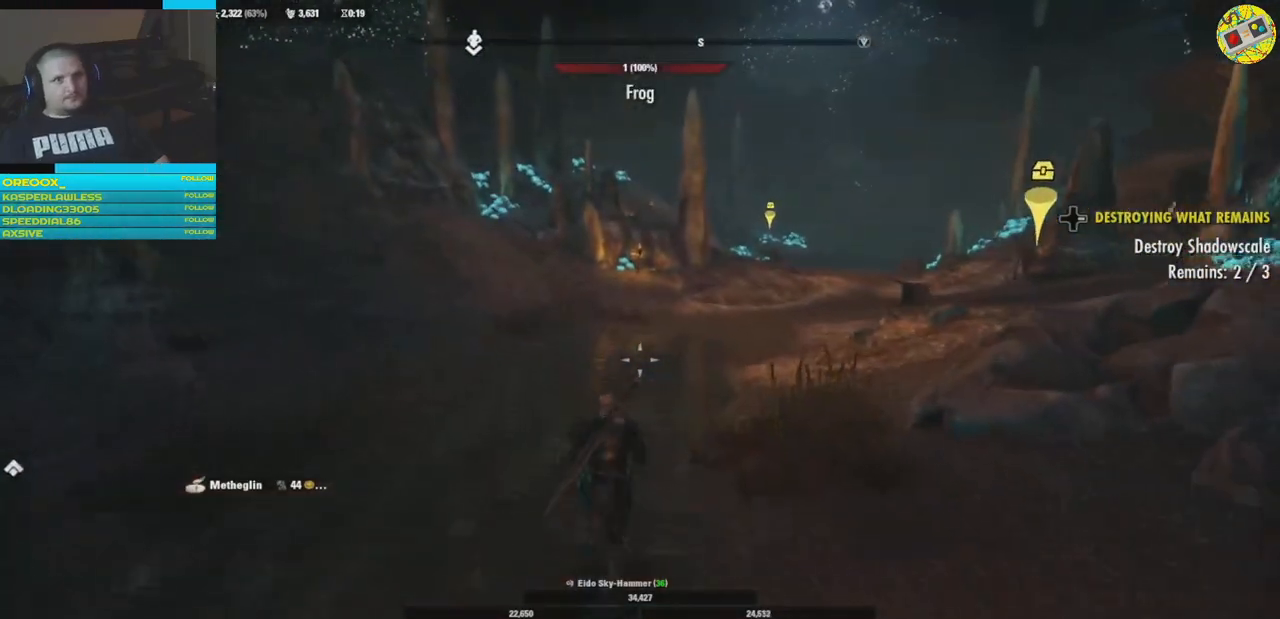
{"buttons": [], "left_stick": "up", "right_stick": "center", "events": []}
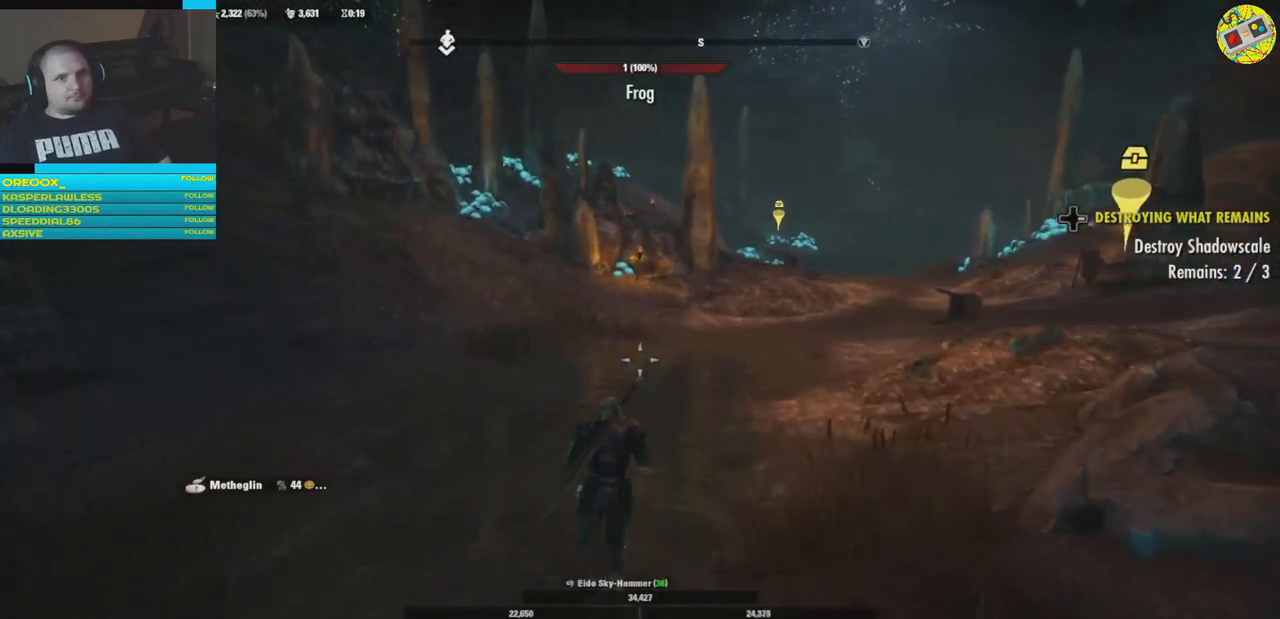
{"buttons": [], "left_stick": "up", "right_stick": "center", "events": []}
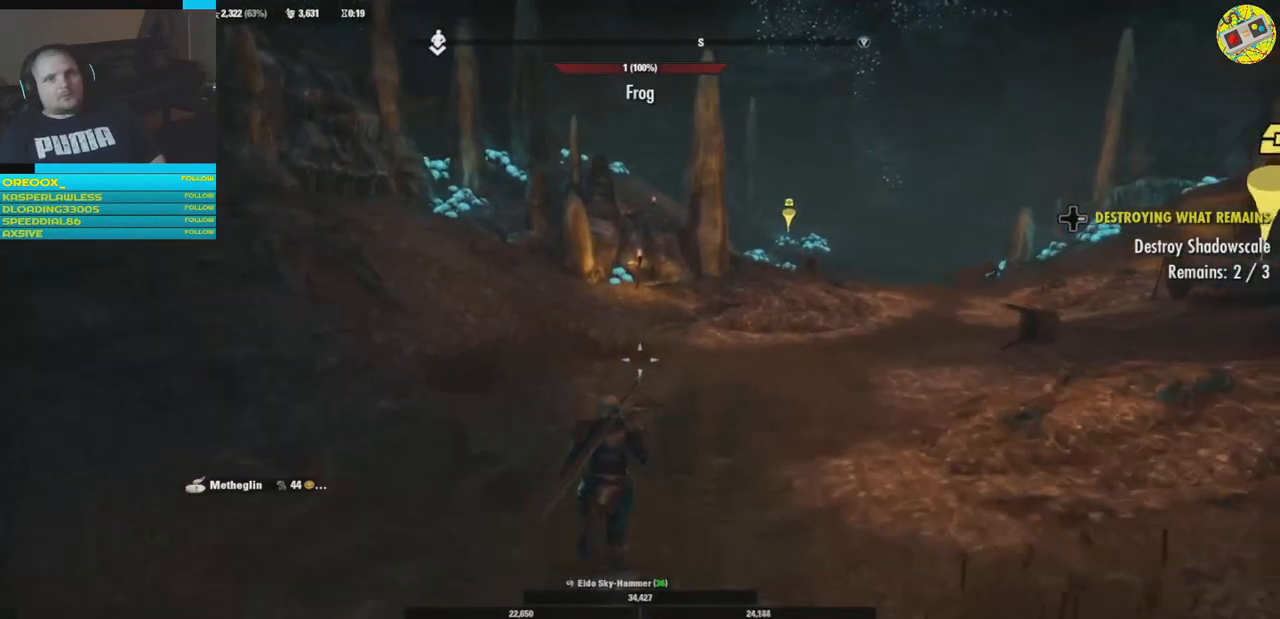
{"buttons": [], "left_stick": "up", "right_stick": "center", "events": [[167, "right_stick", "right"], [401, "right_stick", "center"]]}
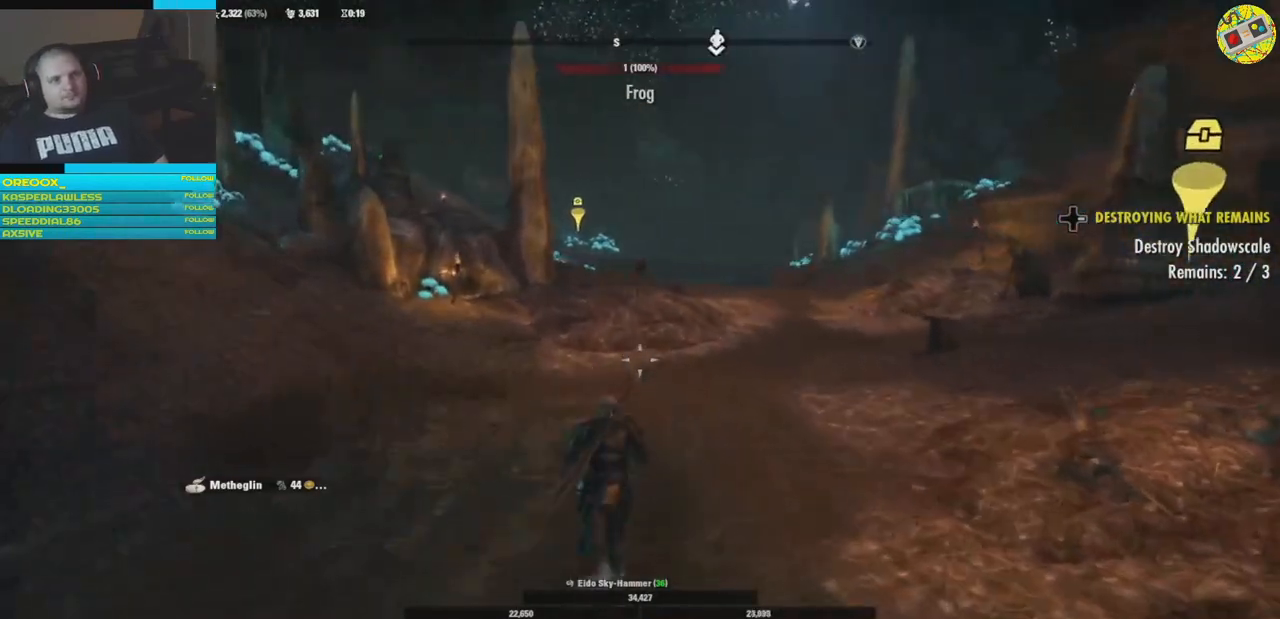
{"buttons": [], "left_stick": "up", "right_stick": "right", "events": [[100, "right_stick", "right"], [267, "right_stick", "center"], [450, "right_stick", "right"]]}
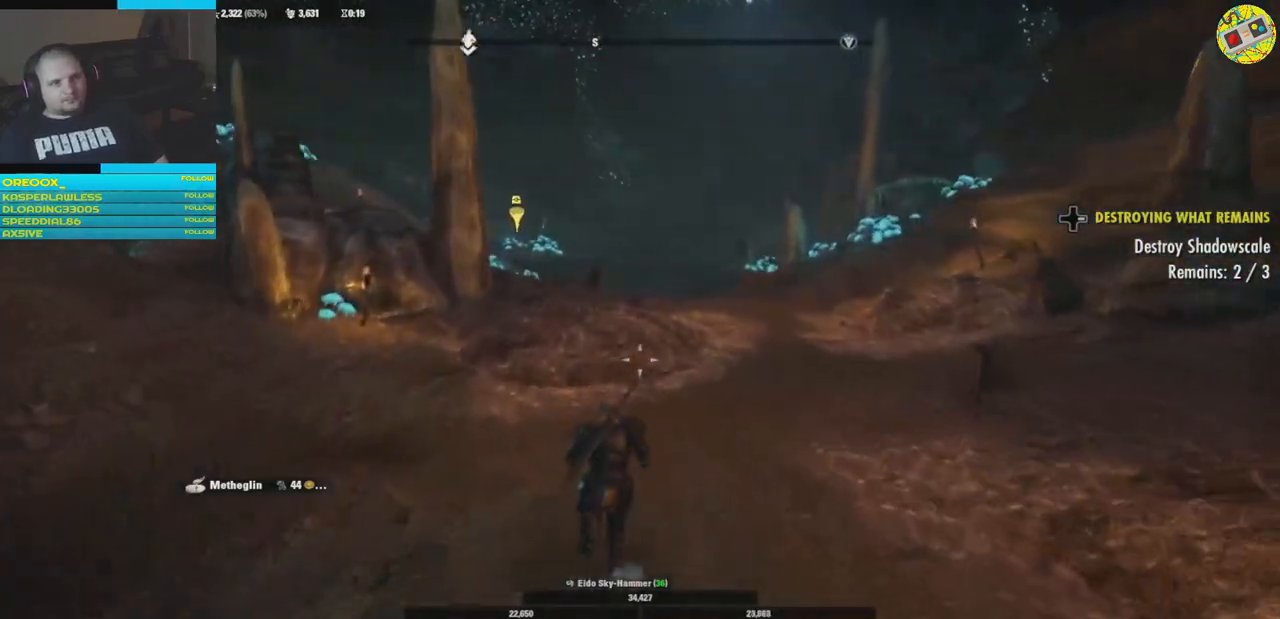
{"buttons": [], "left_stick": "up", "right_stick": "center", "events": [[251, "right_stick", "center"]]}
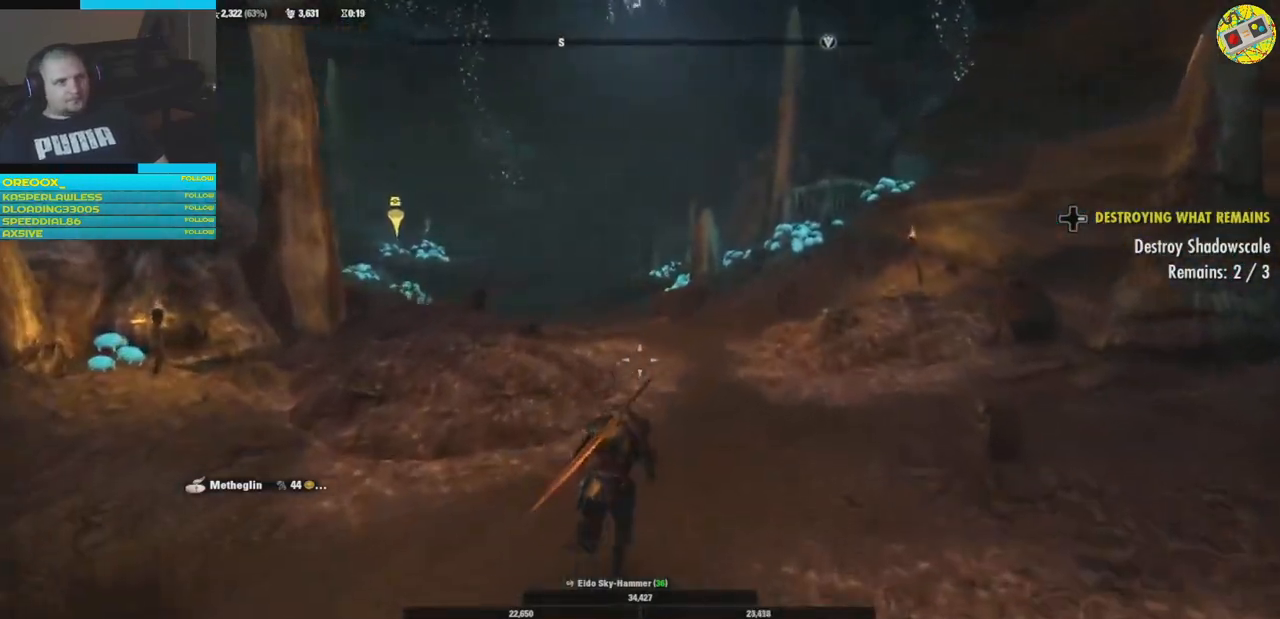
{"buttons": [], "left_stick": "up", "right_stick": "left", "events": [[284, "right_stick", "left"]]}
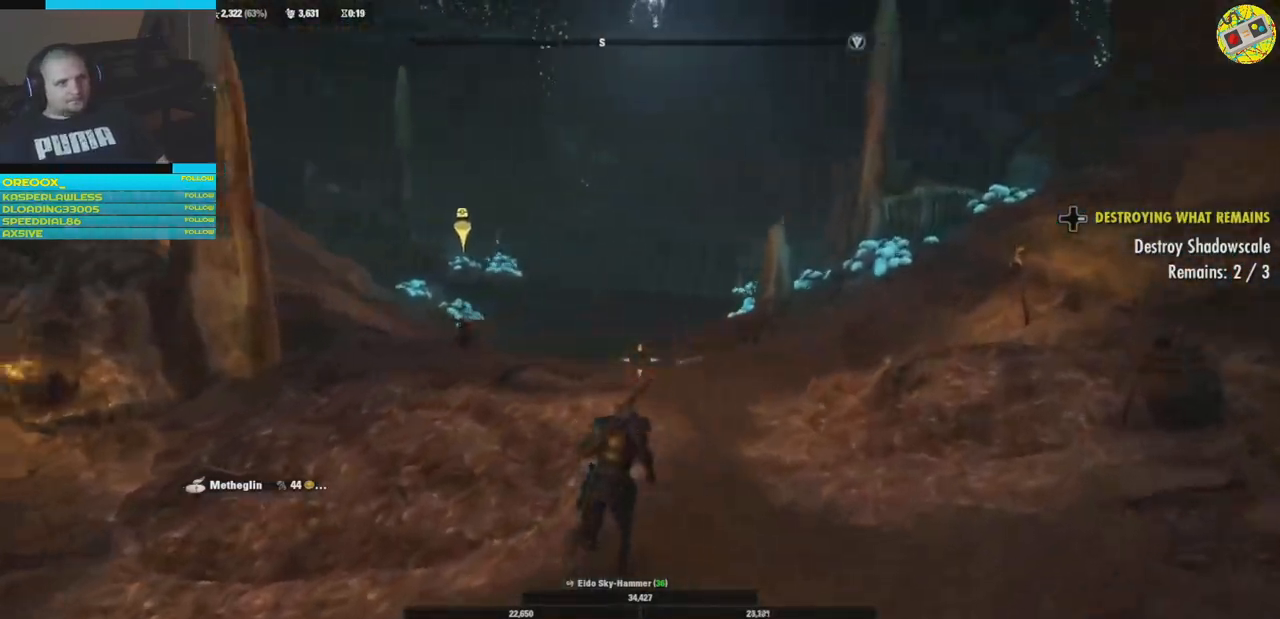
{"buttons": [], "left_stick": "up", "right_stick": "right", "events": [[334, "right_stick", "center"], [501, "right_stick", "right"]]}
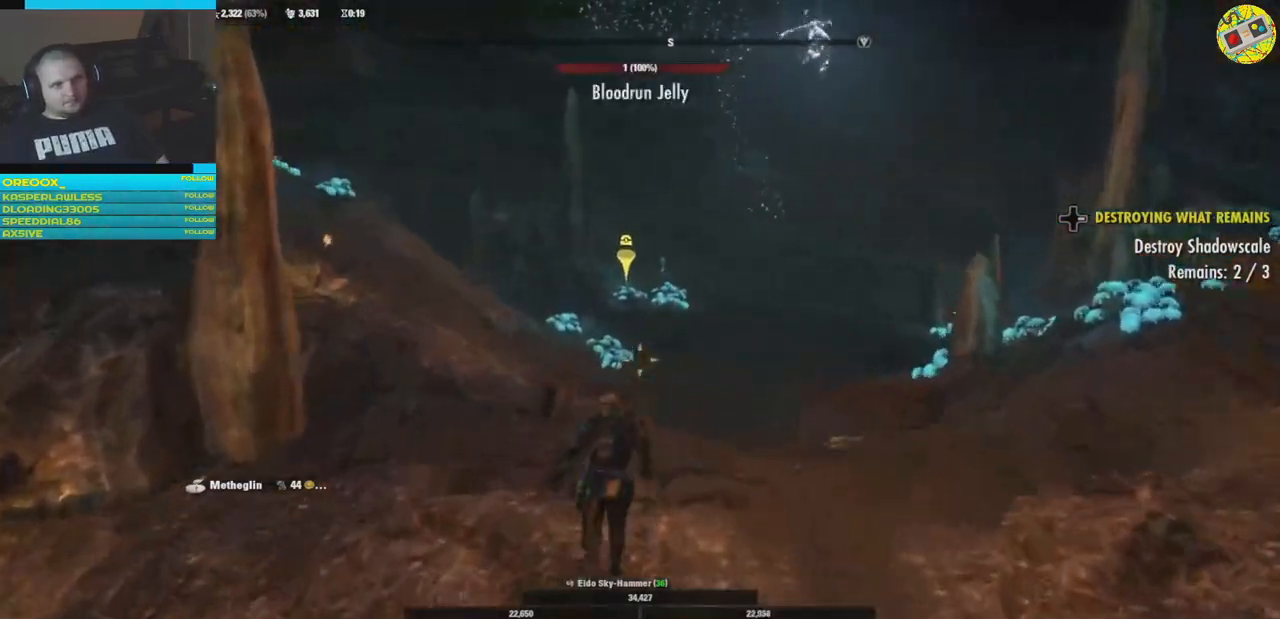
{"buttons": [], "left_stick": "up", "right_stick": "center", "events": [[167, "right_stick", "center"]]}
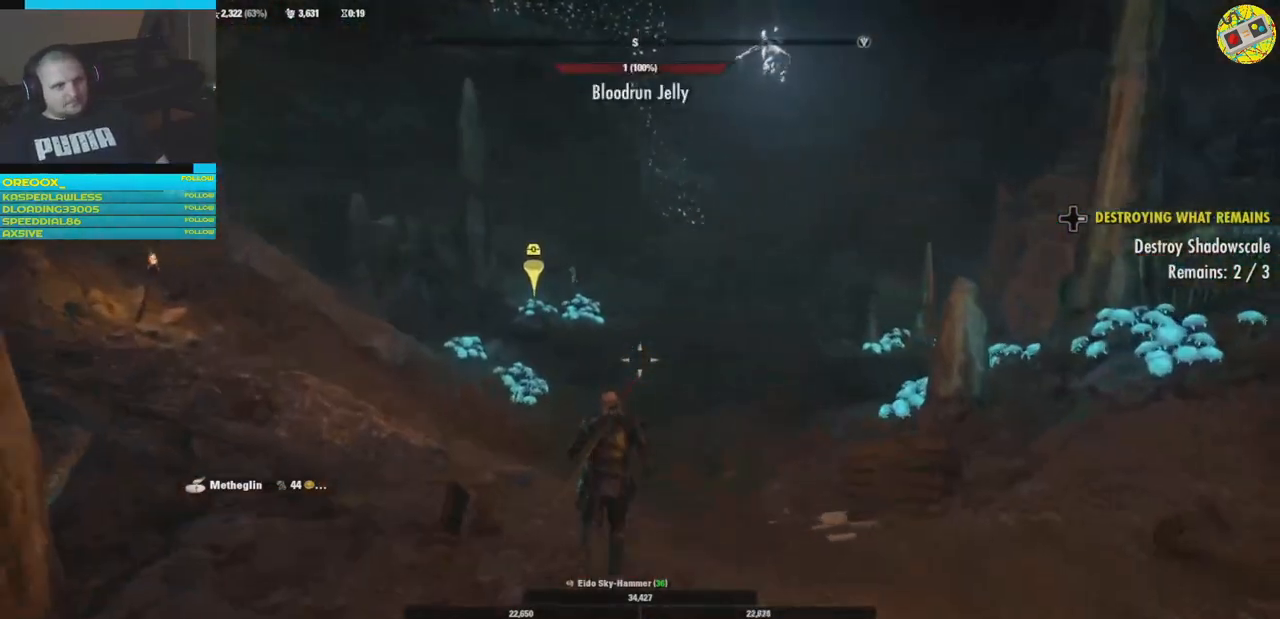
{"buttons": [], "left_stick": "up", "right_stick": "center", "events": []}
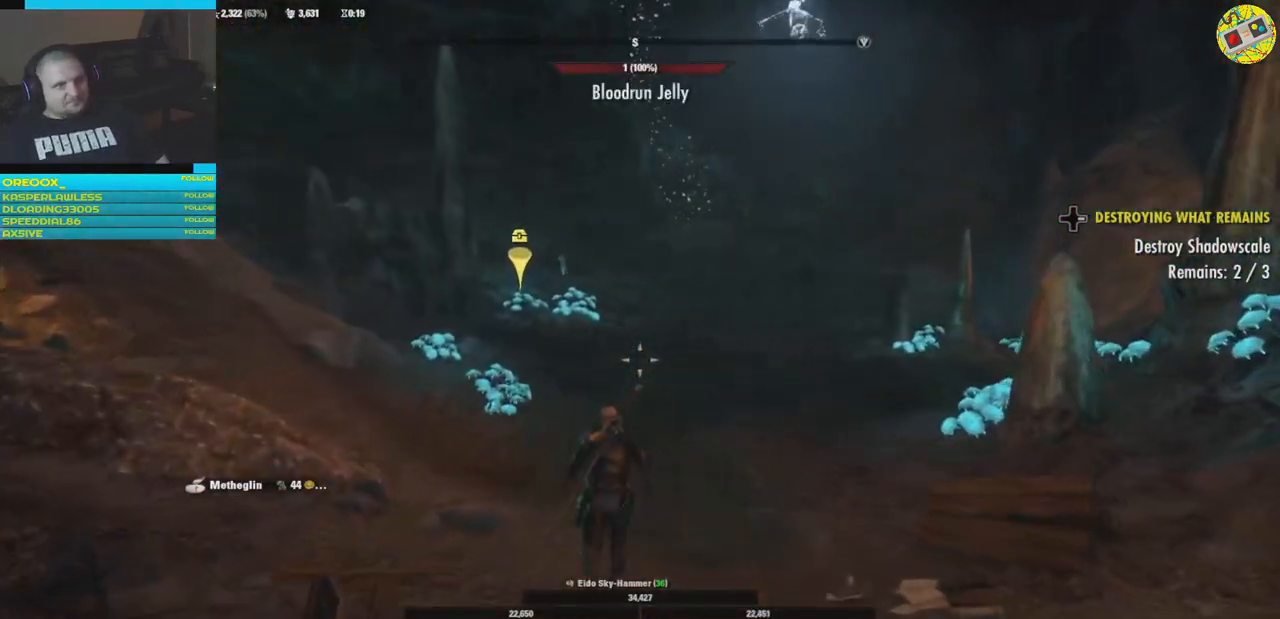
{"buttons": [], "left_stick": "up", "right_stick": "center", "events": []}
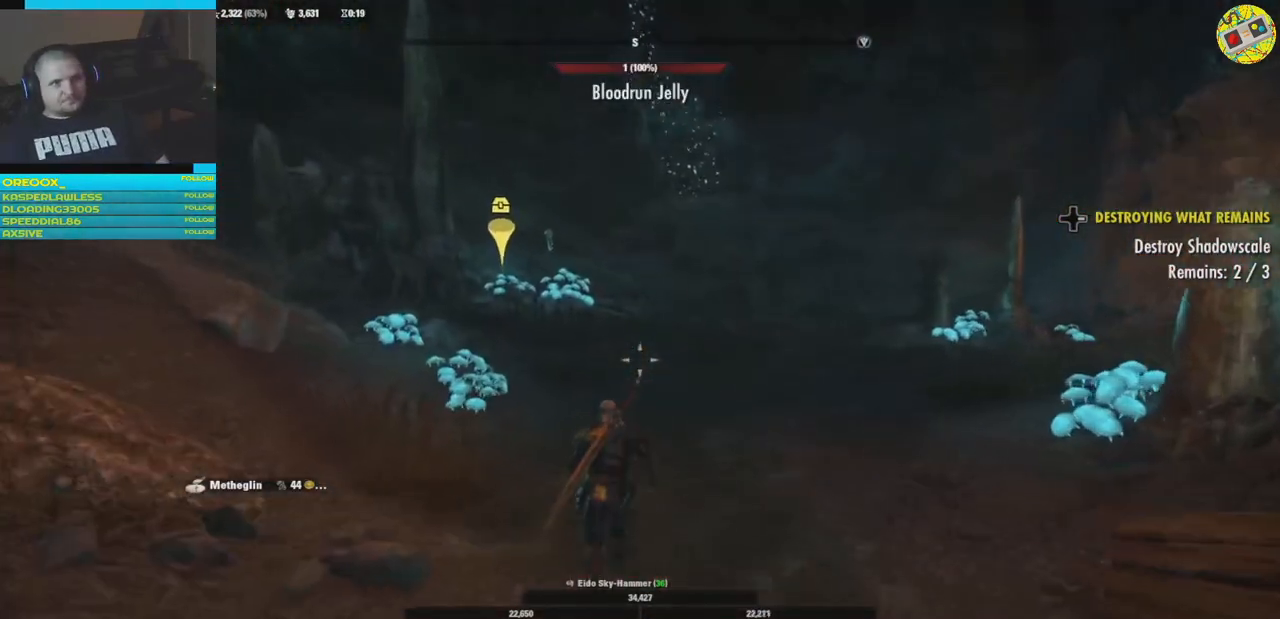
{"buttons": [], "left_stick": "up", "right_stick": "center", "events": [[34, "right_stick", "right"], [201, "right_stick", "center"]]}
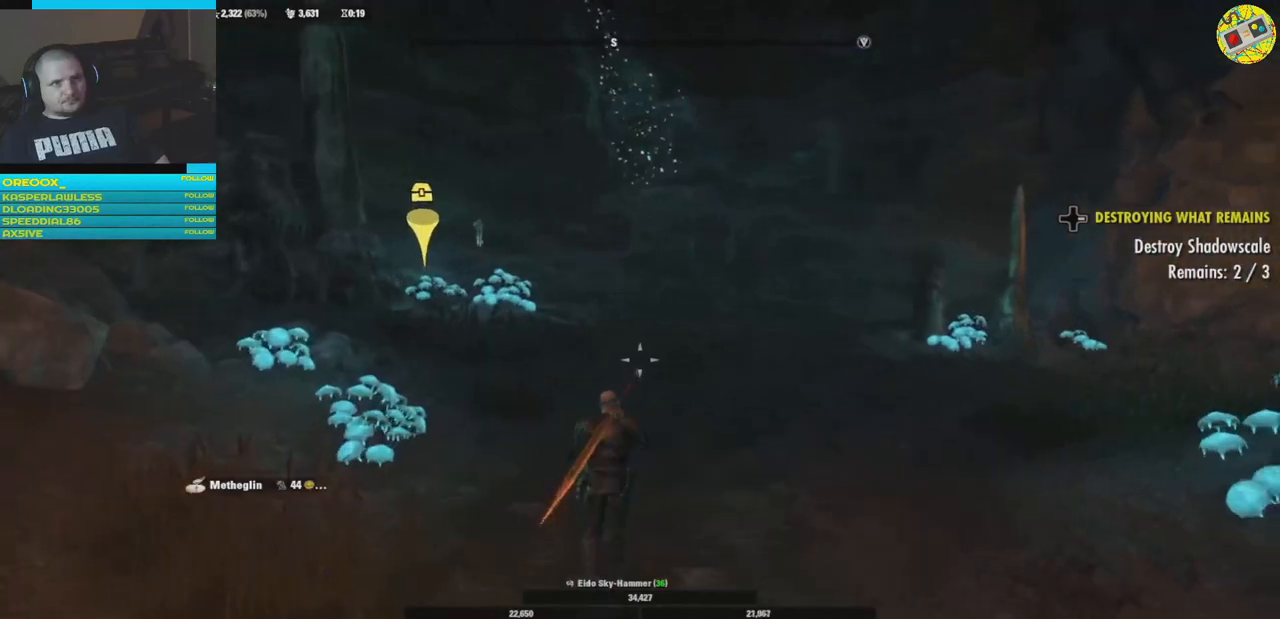
{"buttons": [], "left_stick": "up", "right_stick": "center", "events": [[200, "right_stick", "right"], [484, "right_stick", "center"]]}
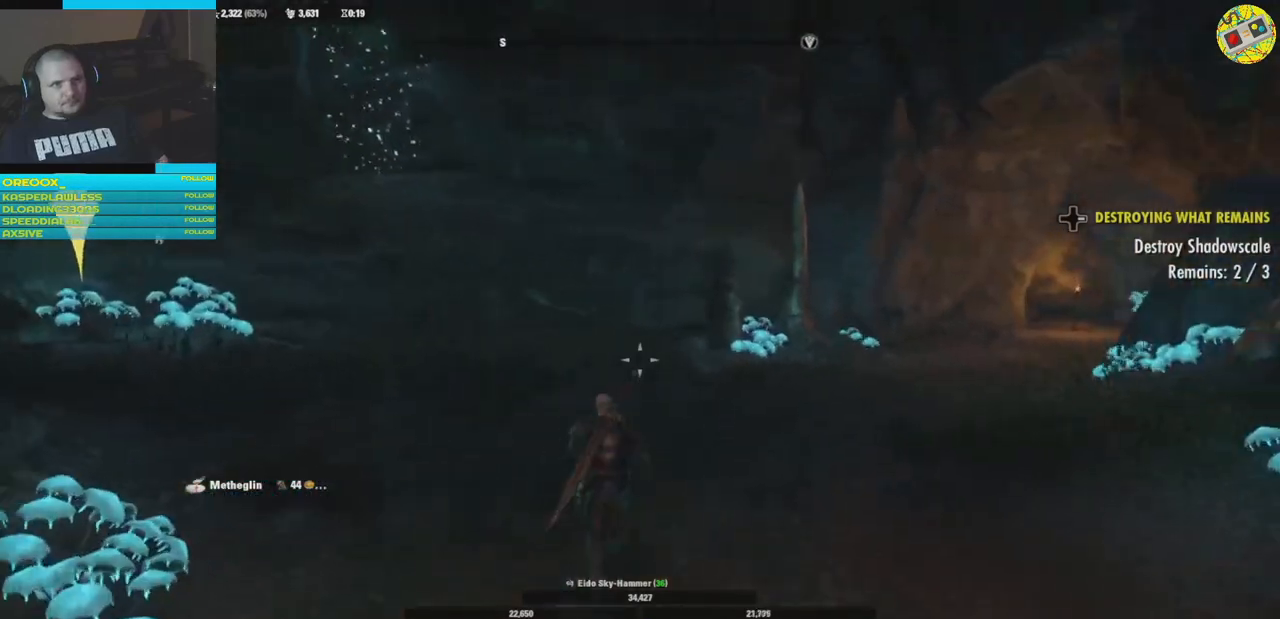
{"buttons": [], "left_stick": "up", "right_stick": "right", "events": [[151, "right_stick", "right"]]}
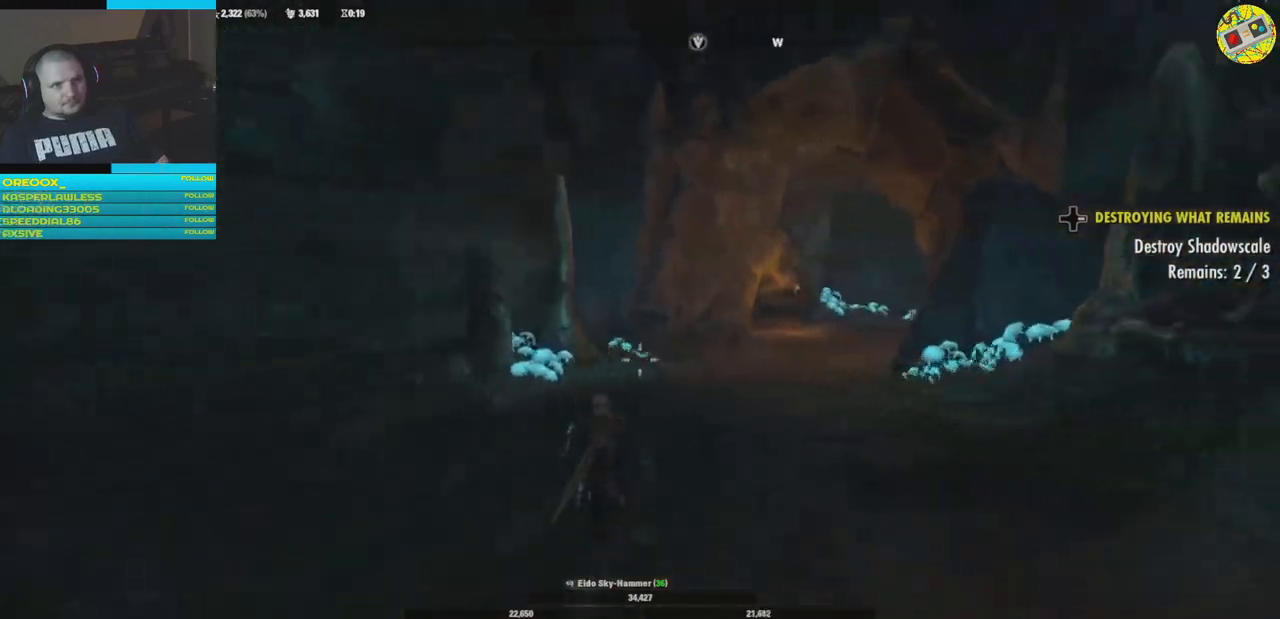
{"buttons": [], "left_stick": "up", "right_stick": "center", "events": [[150, "right_stick", "center"]]}
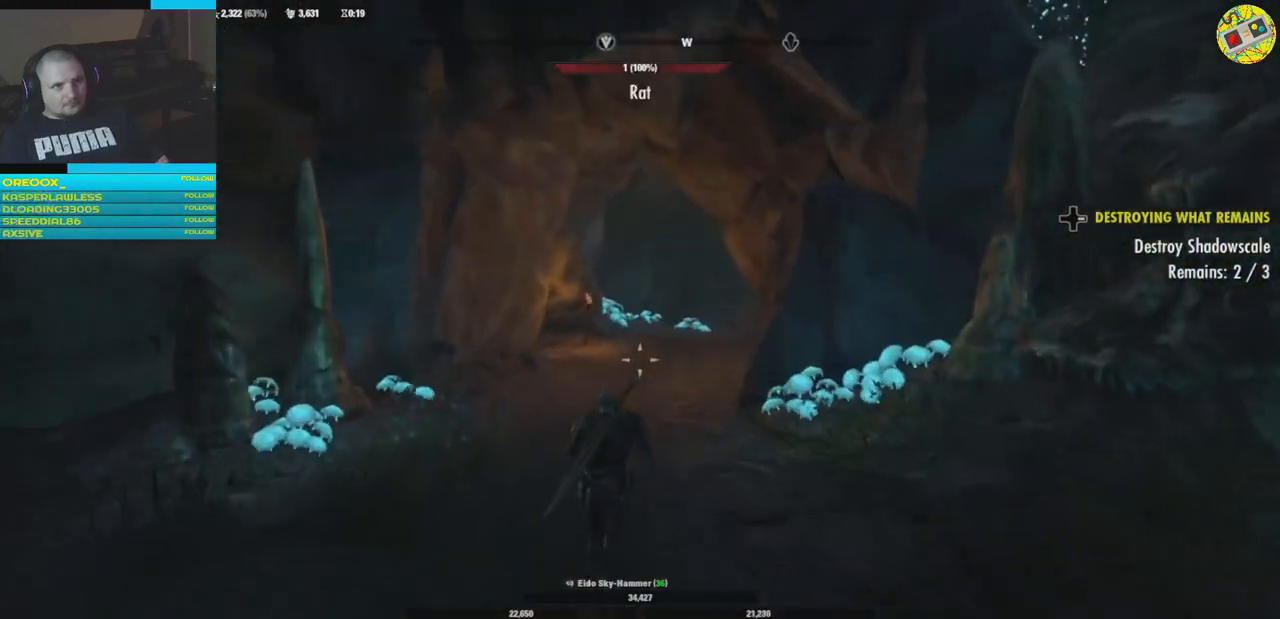
{"buttons": [], "left_stick": "up", "right_stick": "center", "events": []}